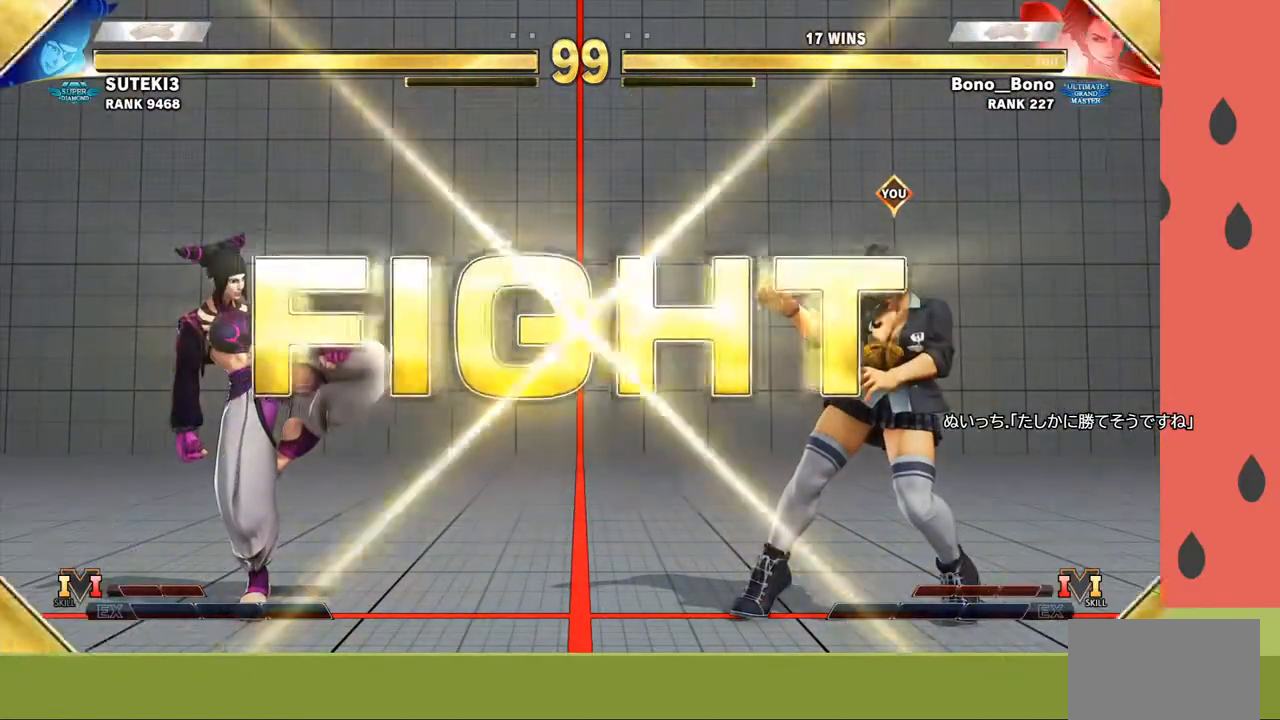
Gameplay with a controller (arcade stick); each line is a JSON object with the inputs held at the frame after it. "events" lists button and stick changes between this image and that frame as [ms after this image, input, new state], when the widget could be followed in between. Not read: L3 R3.
{"buttons": [], "left_stick": "right", "events": [[433, "left_stick", "right"]]}
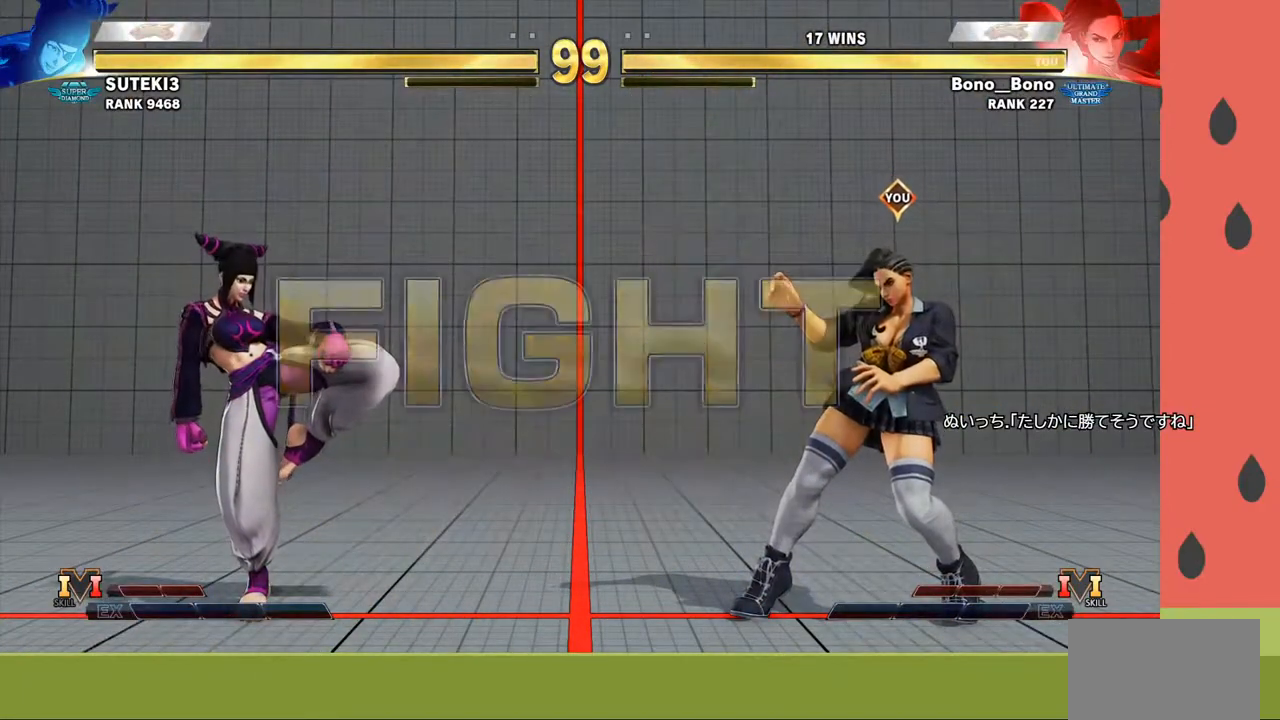
{"buttons": [], "left_stick": "center", "events": [[400, "left_stick", "left"], [483, "left_stick", "center"]]}
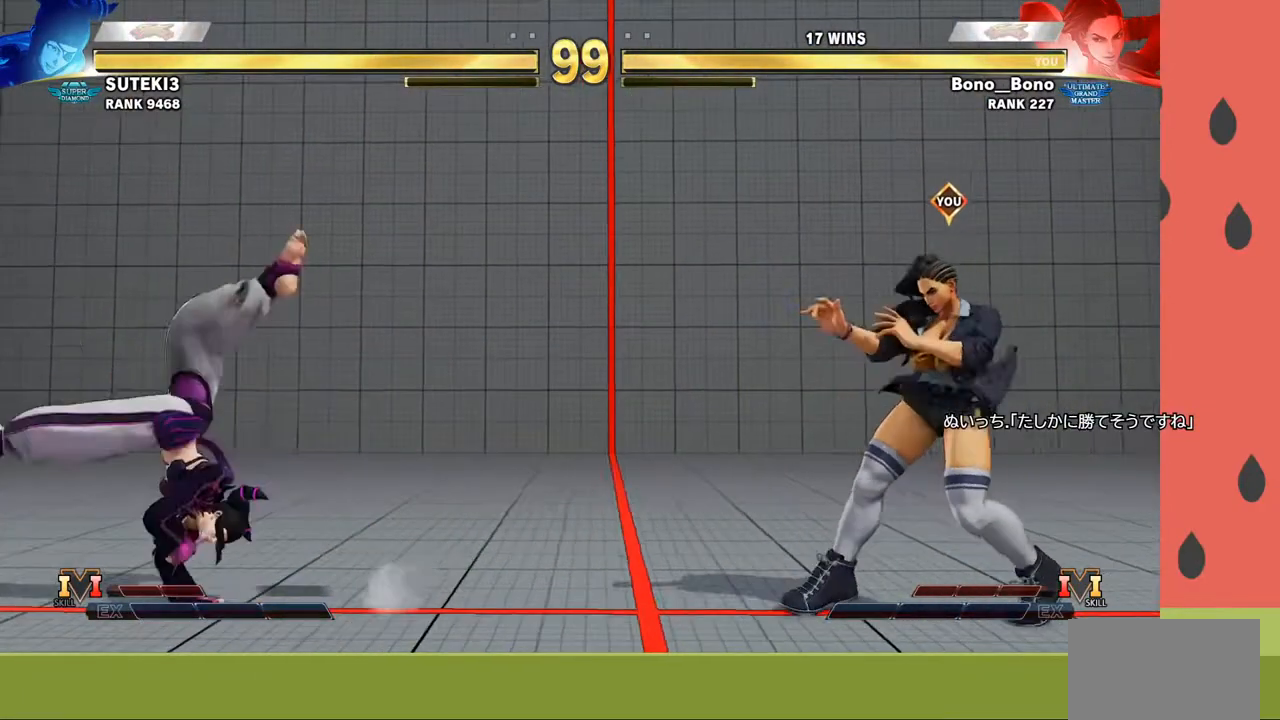
{"buttons": [], "left_stick": "left", "events": [[33, "left_stick", "left"], [150, "left_stick", "center"], [200, "left_stick", "left"], [300, "left_stick", "center"], [350, "left_stick", "left"]]}
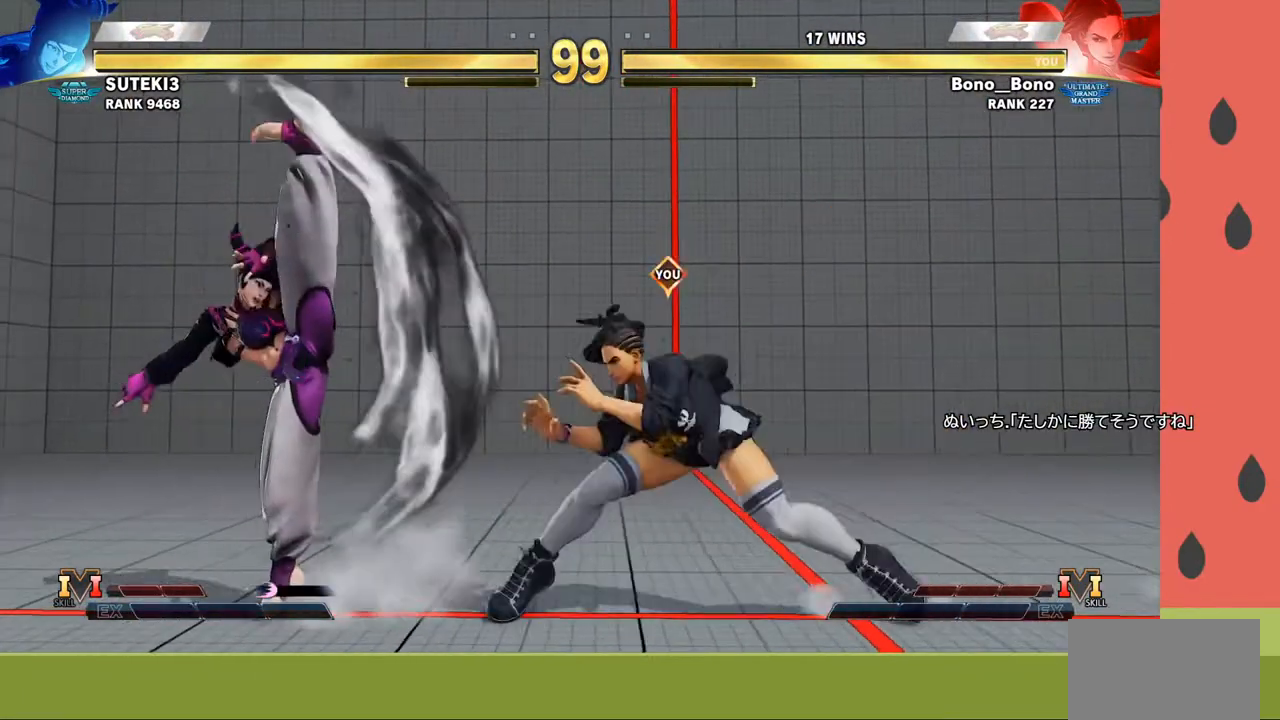
{"buttons": ["SQUARE"], "left_stick": "left", "events": [[17, "left_stick", "down"], [83, "CIRCLE", "down"], [150, "left_stick", "left"], [200, "CIRCLE", "up"], [267, "left_stick", "down"], [350, "left_stick", "left"], [483, "SQUARE", "down"]]}
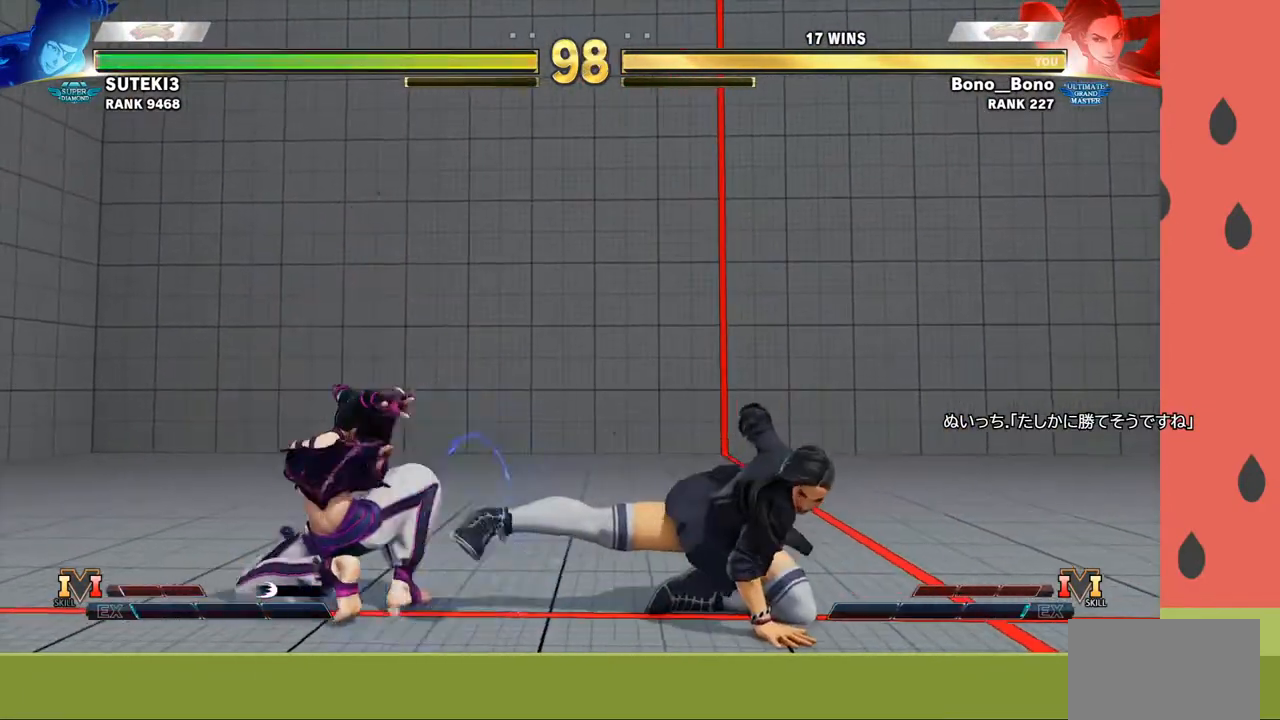
{"buttons": [], "left_stick": "right", "events": [[50, "left_stick", "down-left"], [100, "SQUARE", "up"], [167, "left_stick", "center"], [350, "left_stick", "right"]]}
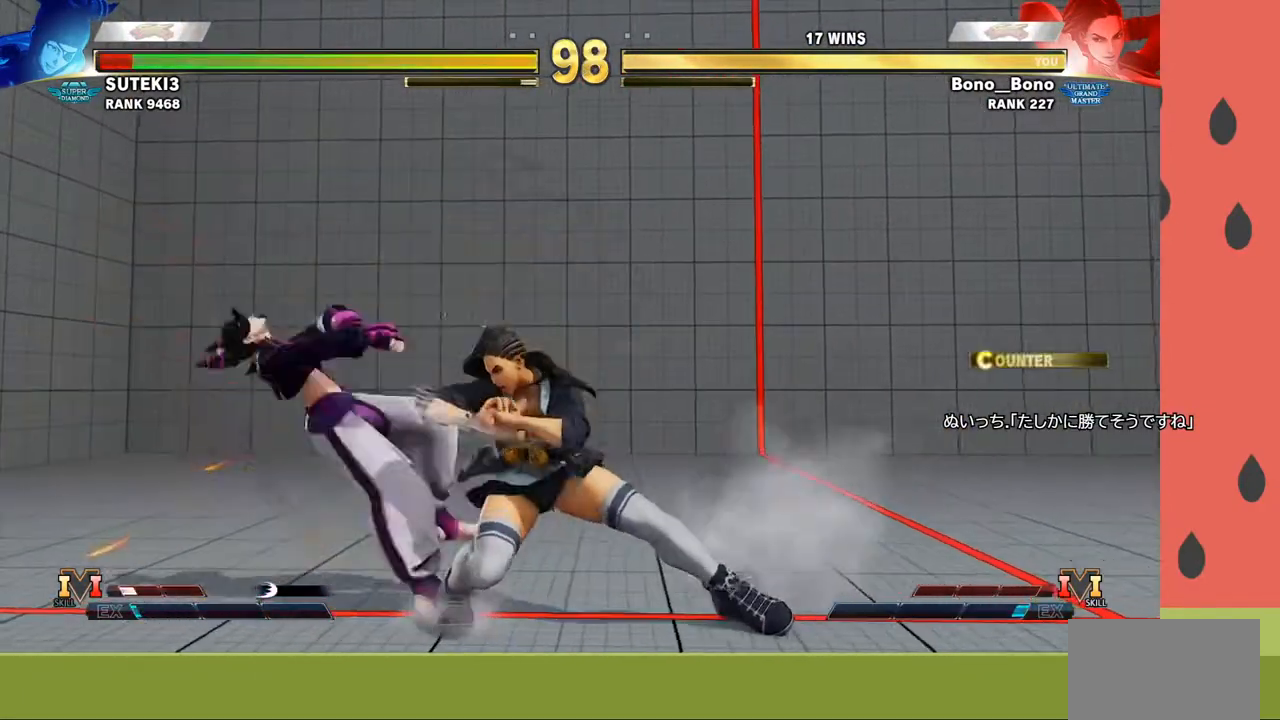
{"buttons": [], "left_stick": "left", "events": [[83, "left_stick", "center"], [267, "SQUARE", "down"], [350, "SQUARE", "up"], [450, "left_stick", "left"]]}
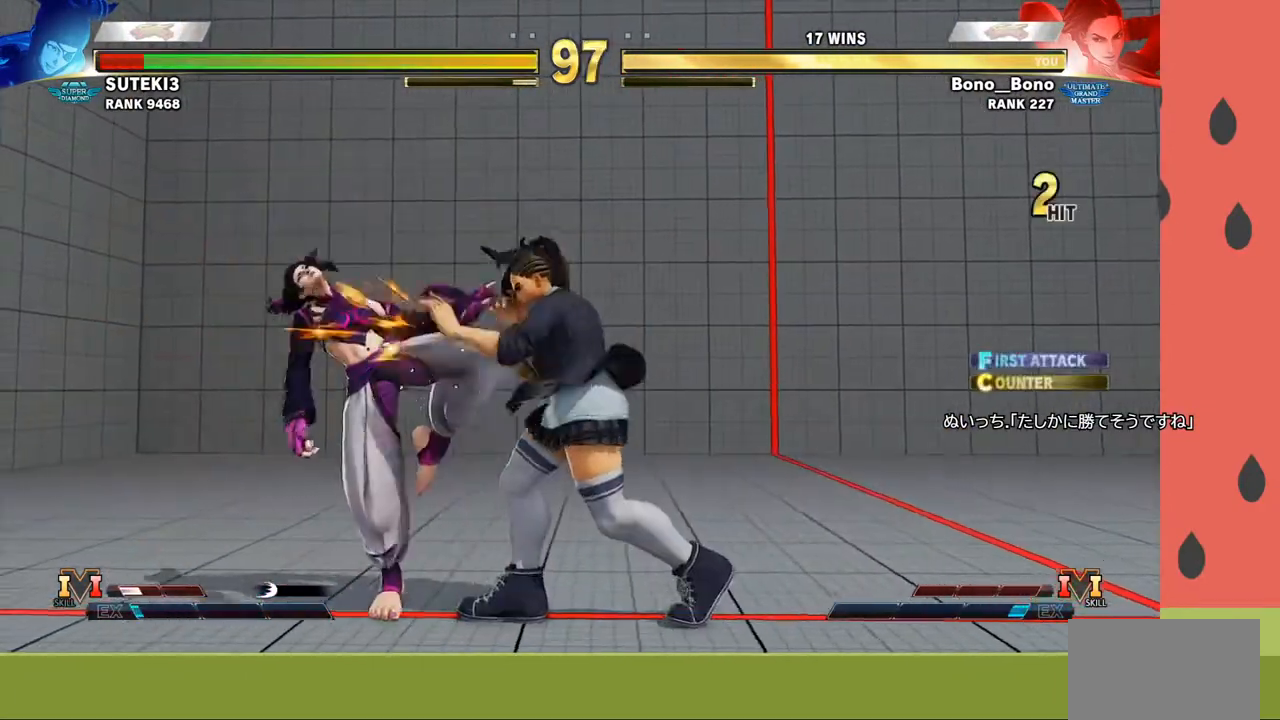
{"buttons": [], "left_stick": "right", "events": [[183, "left_stick", "right"], [200, "CIRCLE", "down"], [300, "CIRCLE", "up"]]}
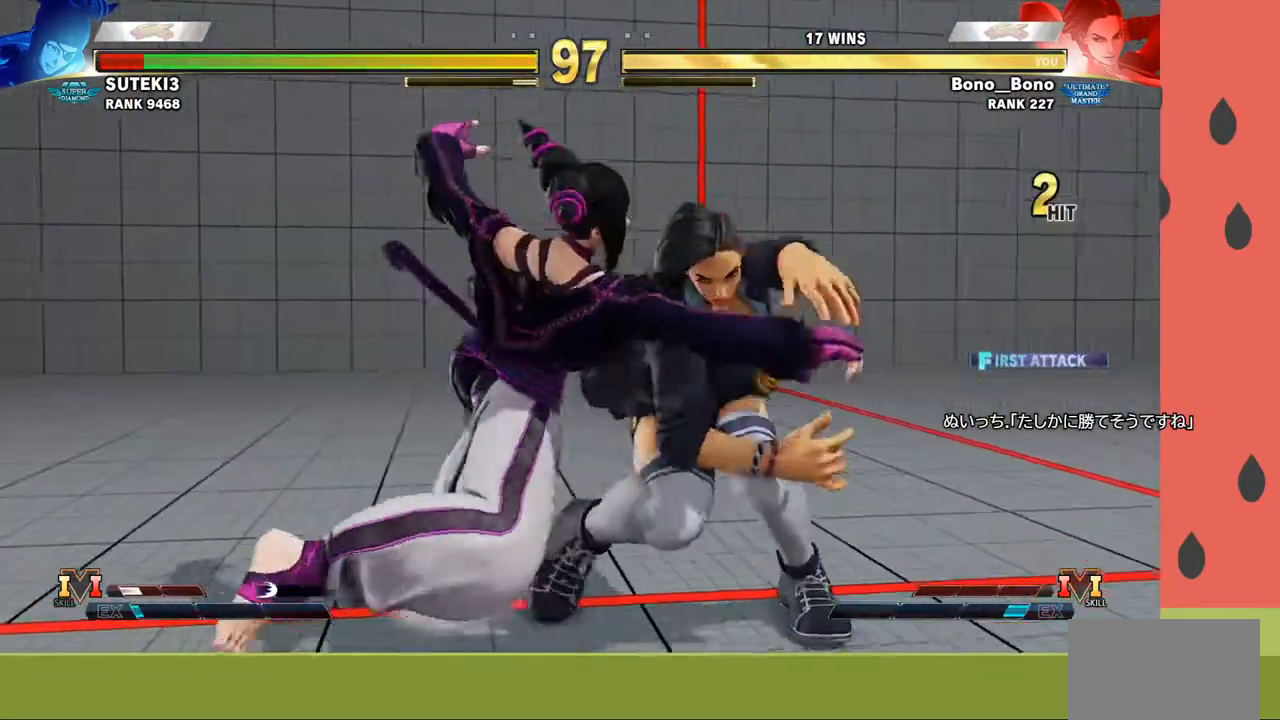
{"buttons": [], "left_stick": "center", "events": [[100, "left_stick", "center"]]}
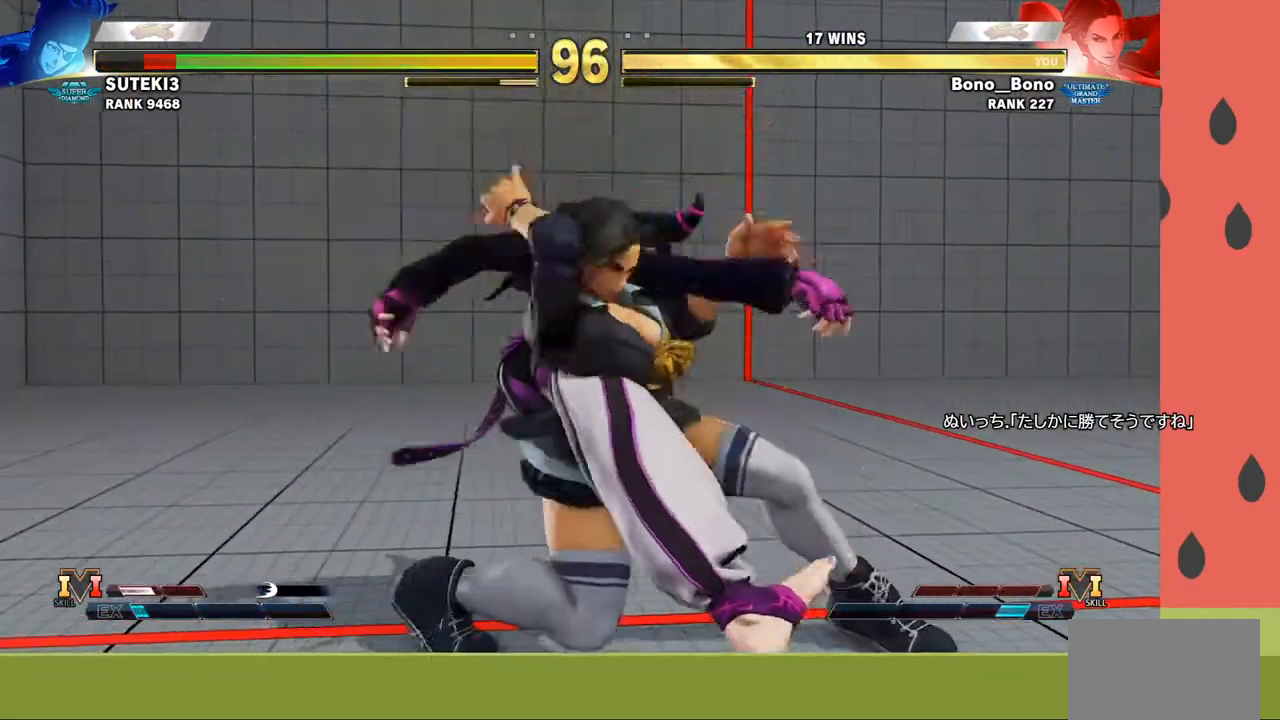
{"buttons": [], "left_stick": "center", "events": []}
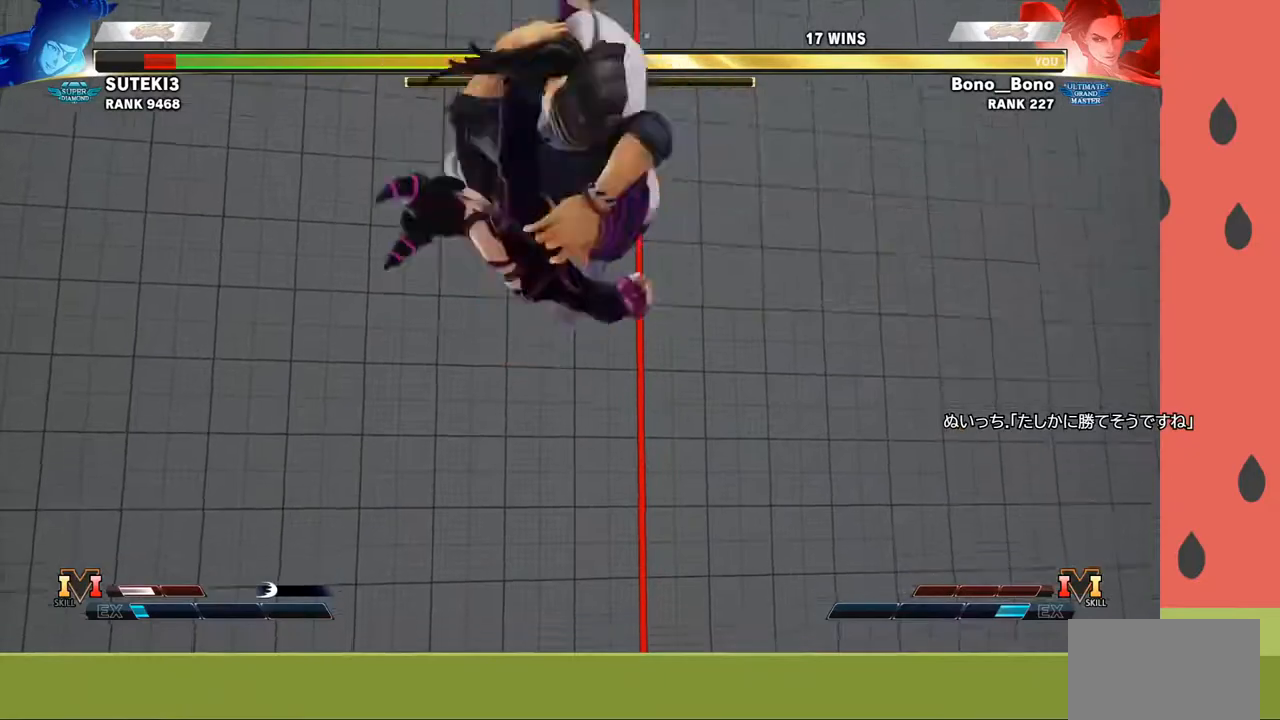
{"buttons": [], "left_stick": "center", "events": []}
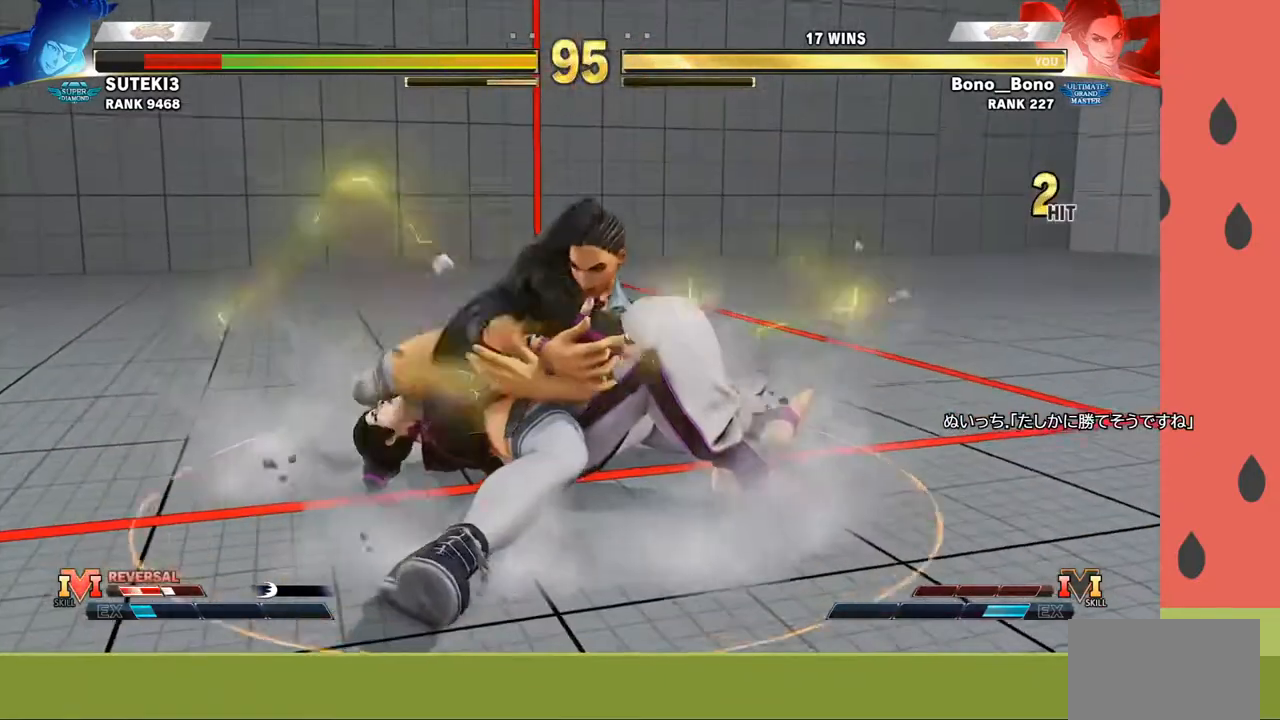
{"buttons": [], "left_stick": "center", "events": []}
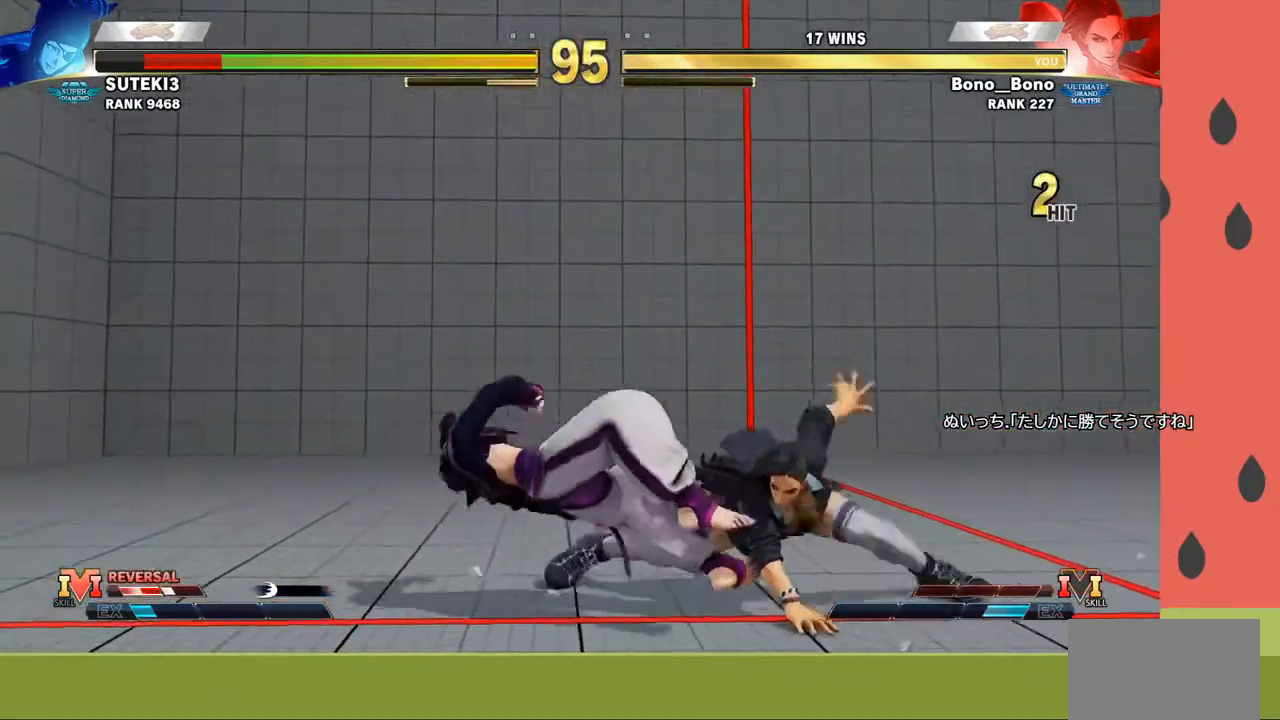
{"buttons": [], "left_stick": "left", "events": [[317, "left_stick", "left"]]}
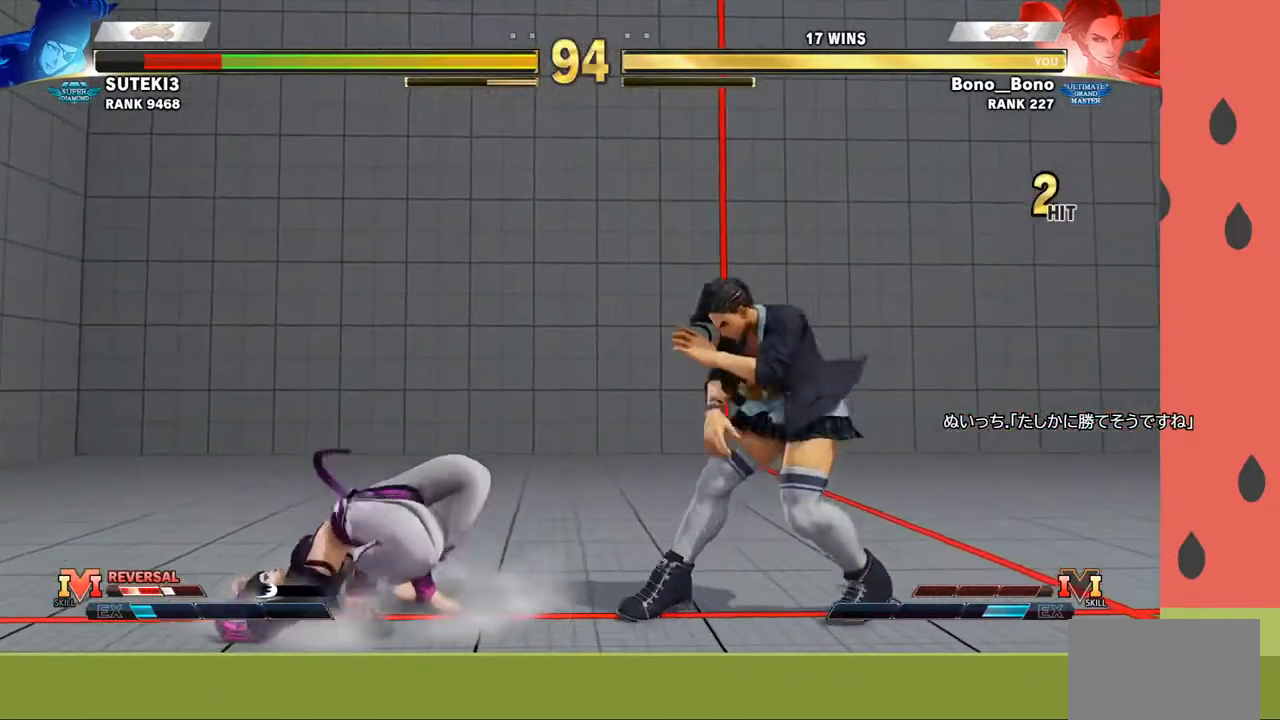
{"buttons": [], "left_stick": "right", "events": [[83, "left_stick", "down"], [117, "R1", "down"], [200, "R1", "up"], [200, "left_stick", "right"], [267, "R1", "down"], [300, "left_stick", "down"], [317, "R1", "up"], [383, "R1", "down"], [383, "left_stick", "right"], [450, "R1", "up"]]}
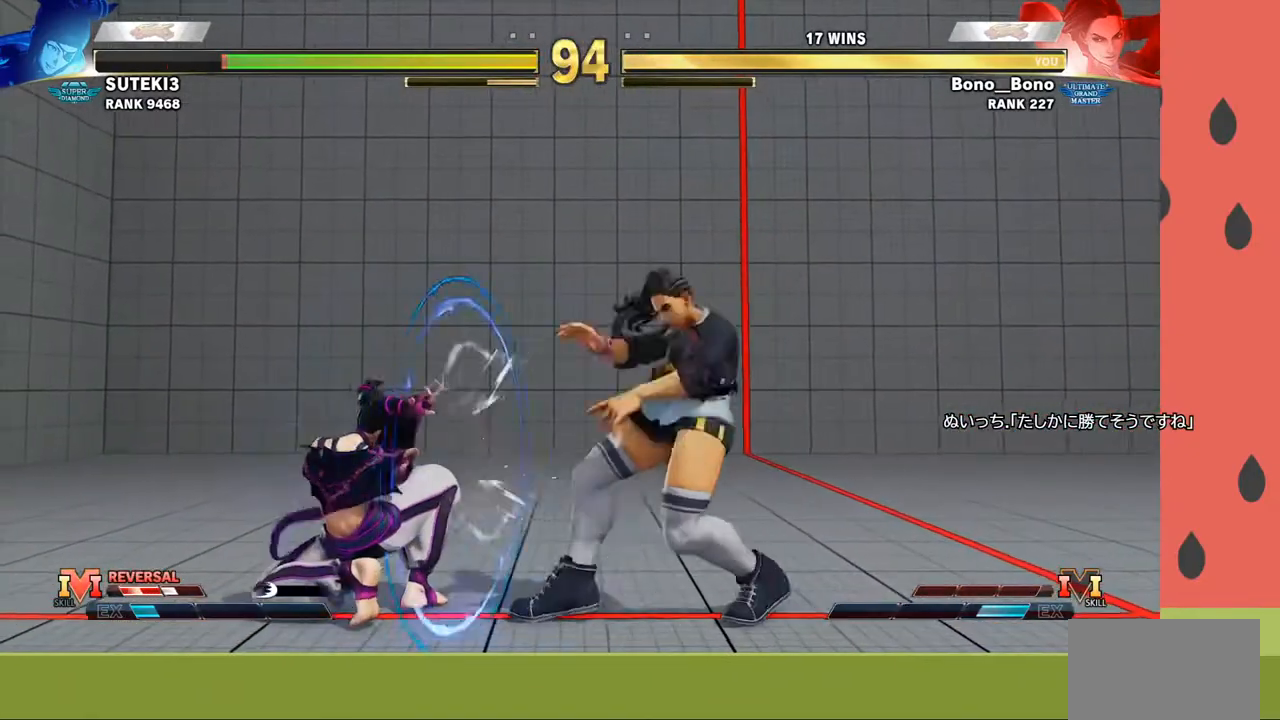
{"buttons": [], "left_stick": "center", "events": [[333, "left_stick", "center"]]}
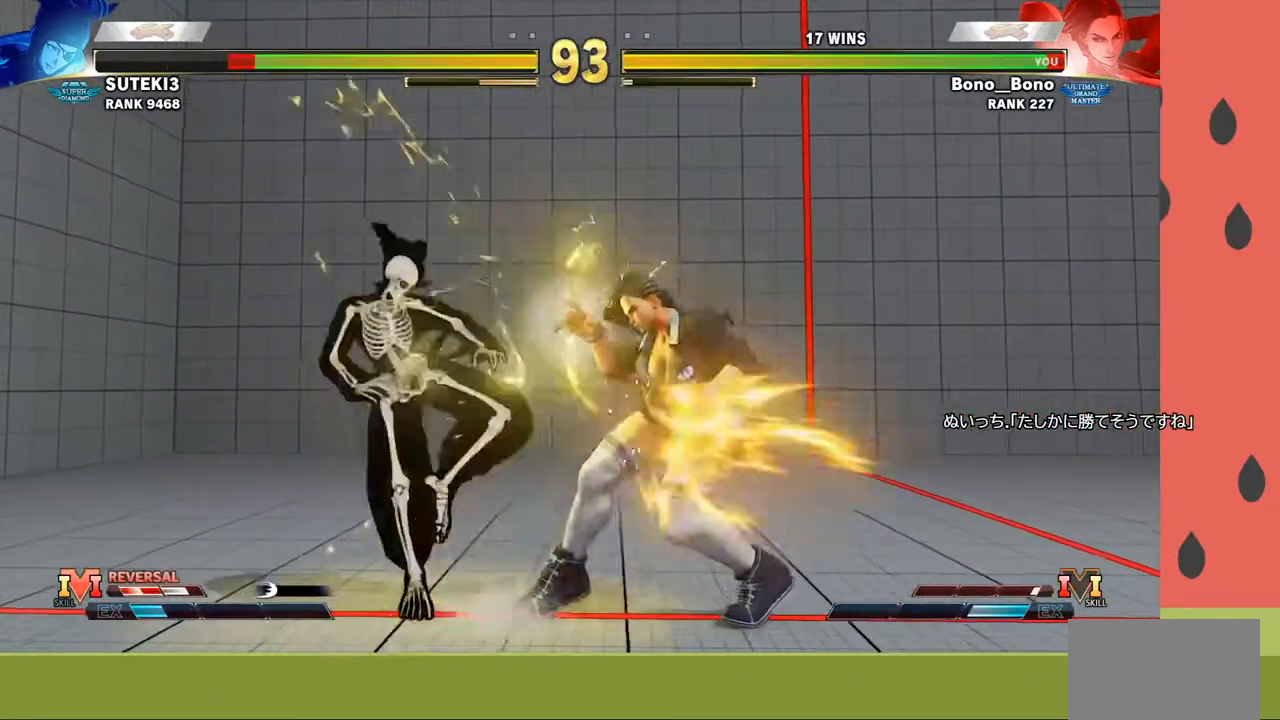
{"buttons": [], "left_stick": "right", "events": [[33, "left_stick", "left"], [183, "left_stick", "center"], [267, "left_stick", "right"]]}
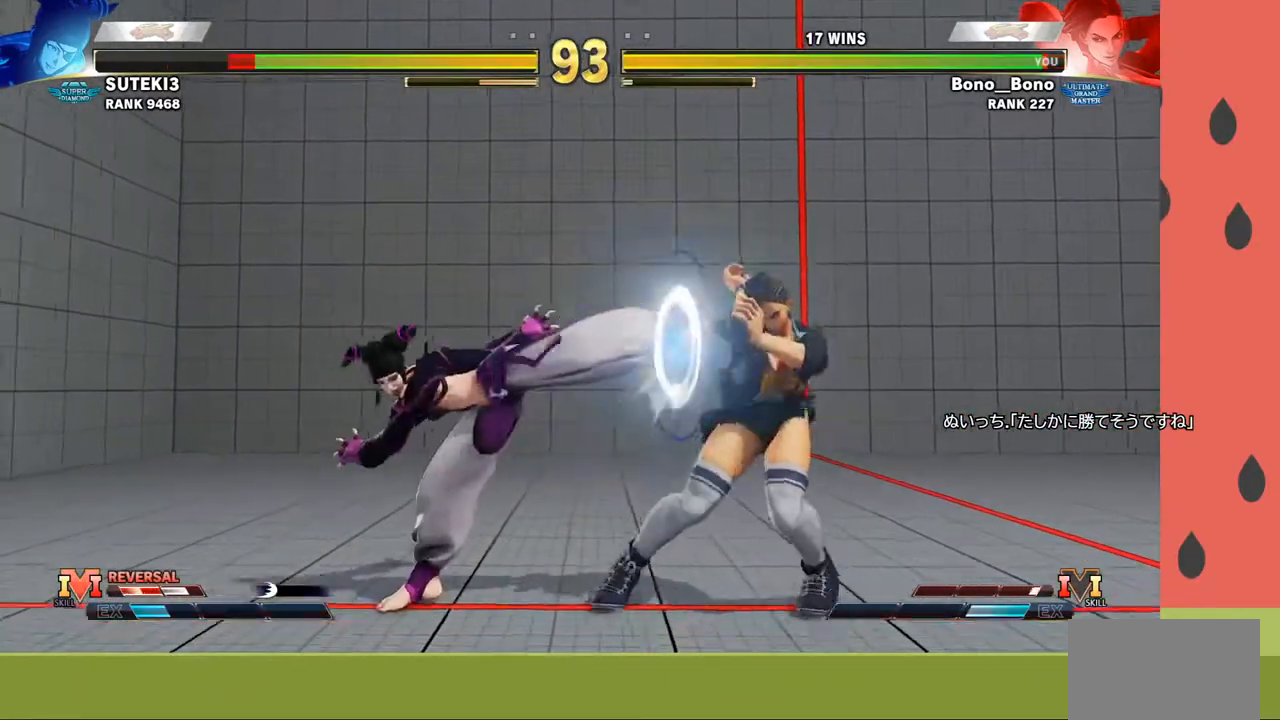
{"buttons": [], "left_stick": "left", "events": [[333, "left_stick", "left"], [367, "R1", "down"], [450, "R1", "up"]]}
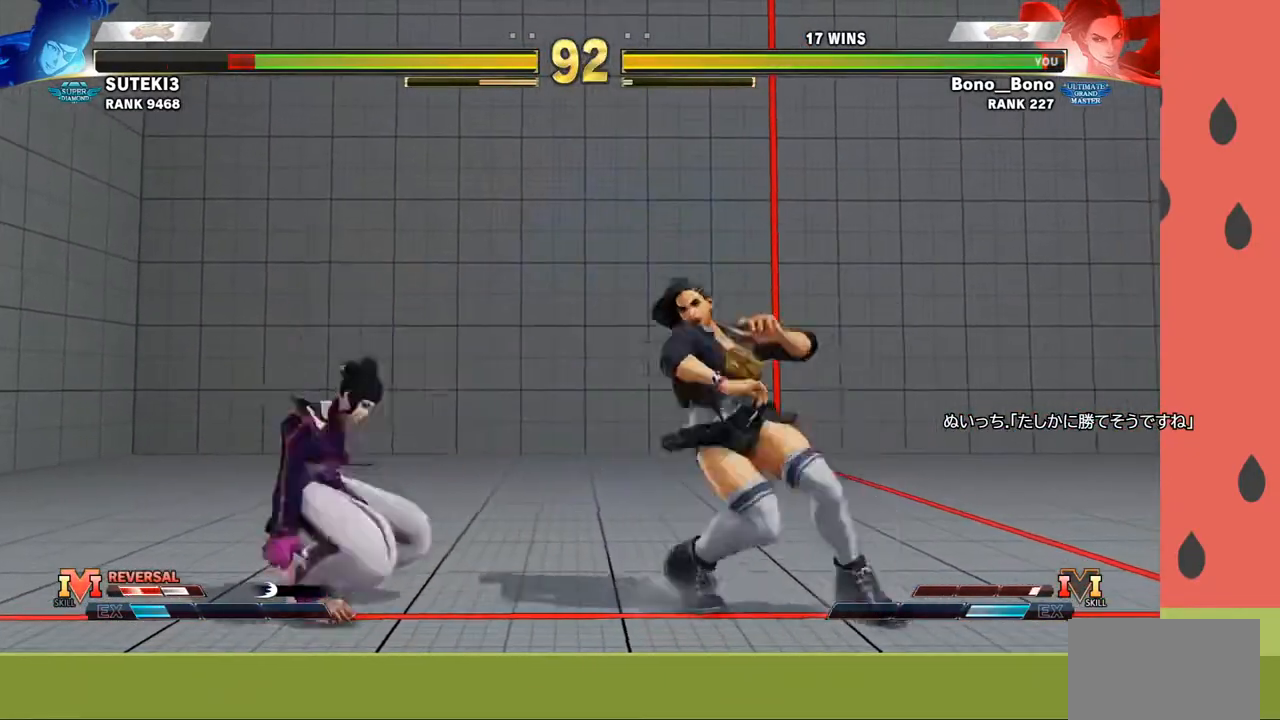
{"buttons": [], "left_stick": "down-right", "events": [[300, "left_stick", "center"], [350, "left_stick", "down-right"], [433, "R1", "down"], [500, "R1", "up"]]}
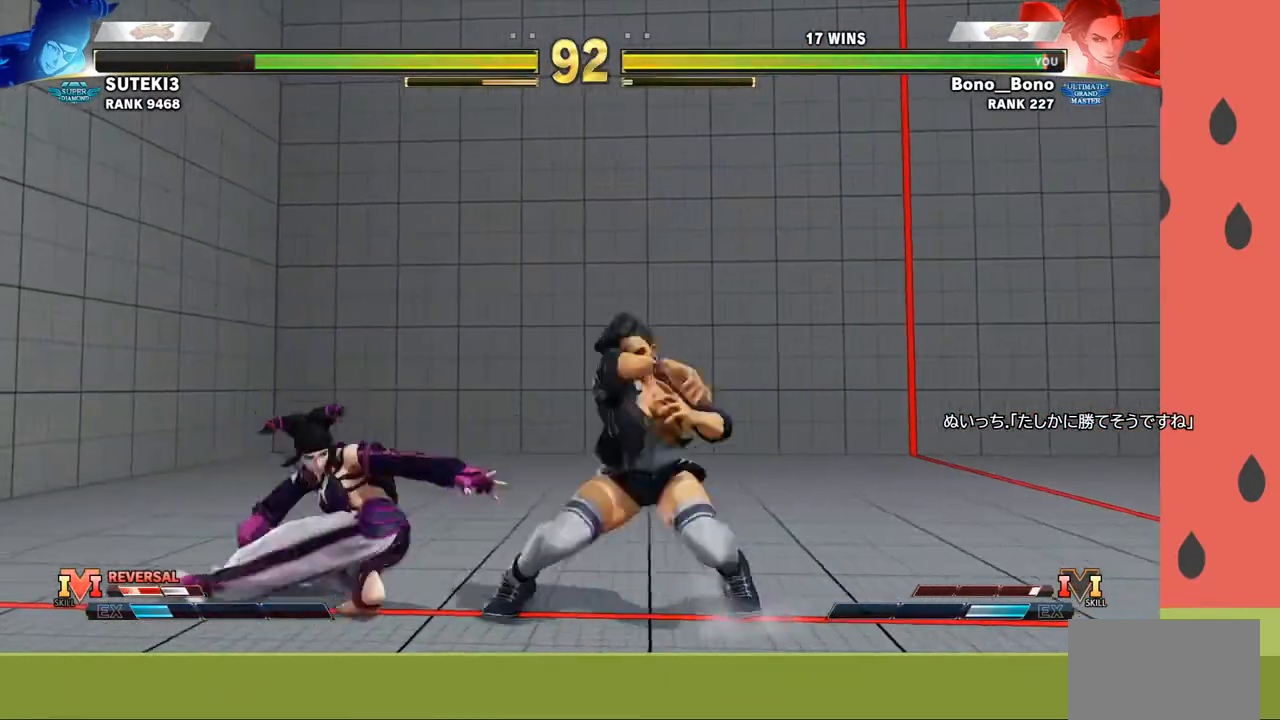
{"buttons": [], "left_stick": "left", "events": [[33, "left_stick", "down-left"], [100, "left_stick", "up-left"], [150, "left_stick", "down-left"], [267, "left_stick", "left"], [317, "TRIANGLE", "down"], [367, "TRIANGLE", "up"]]}
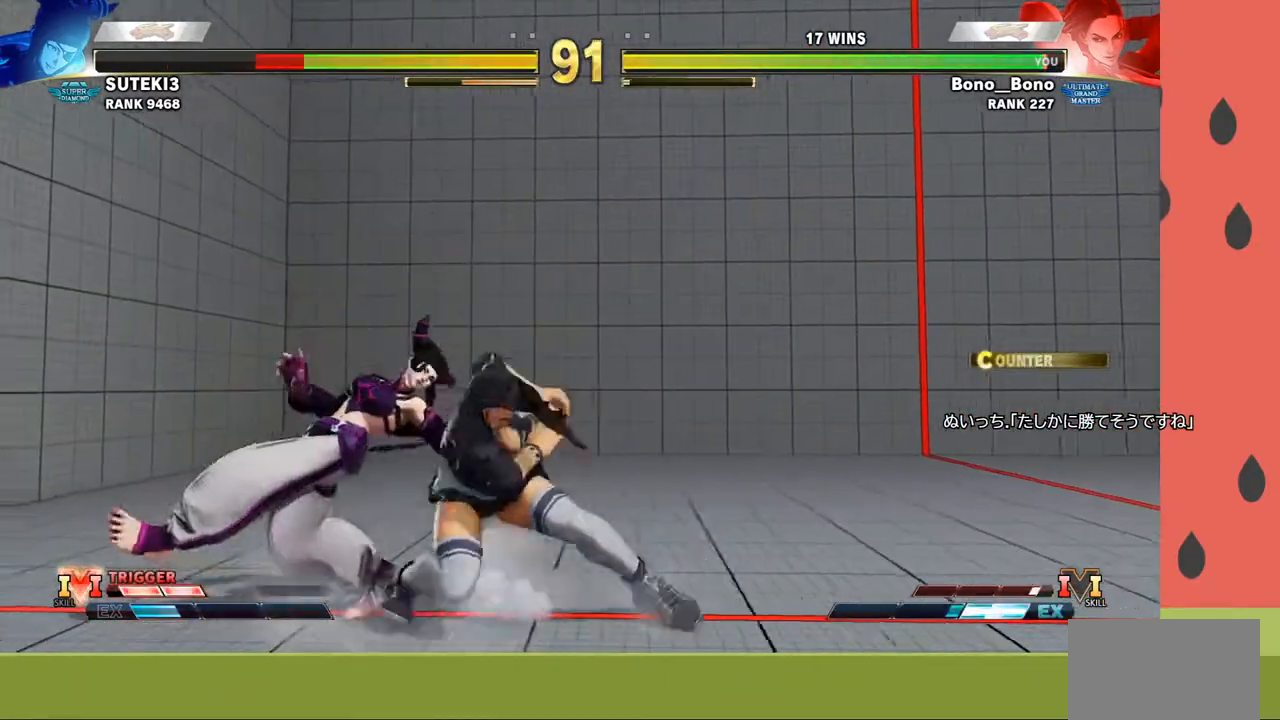
{"buttons": [], "left_stick": "center", "events": [[83, "left_stick", "center"], [133, "CIRCLE", "down"], [200, "CIRCLE", "up"]]}
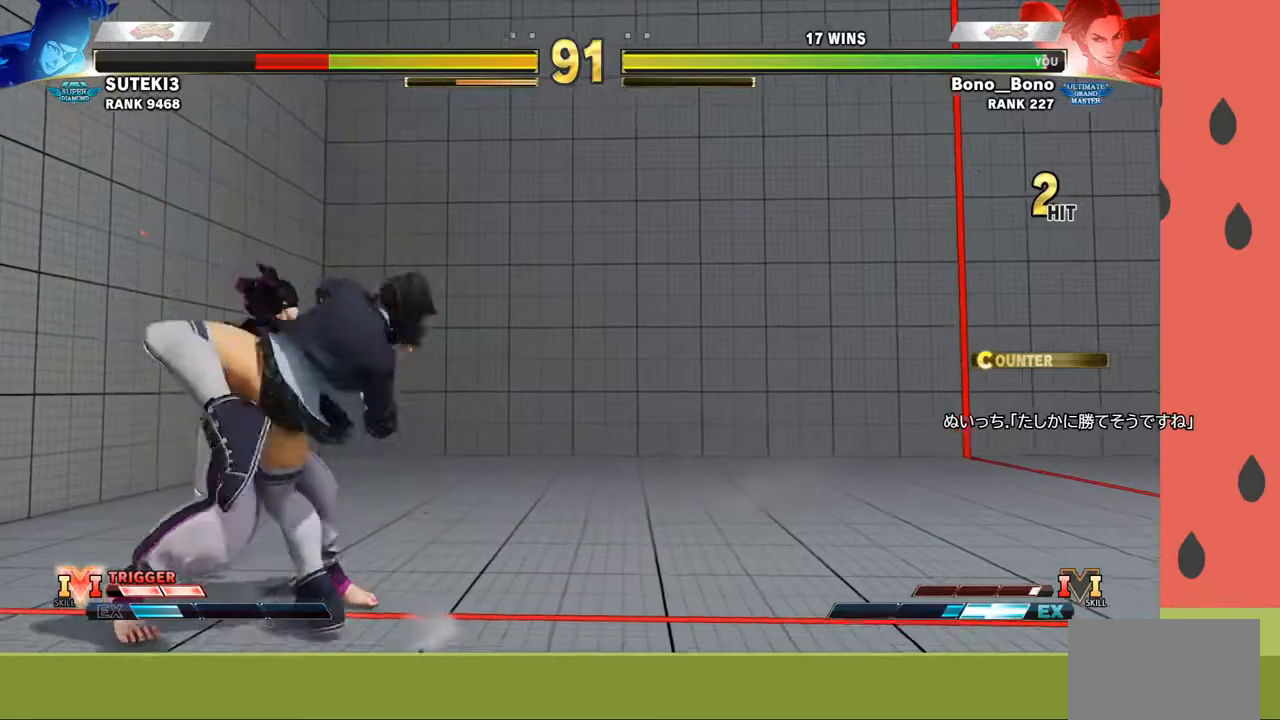
{"buttons": [], "left_stick": "center", "events": []}
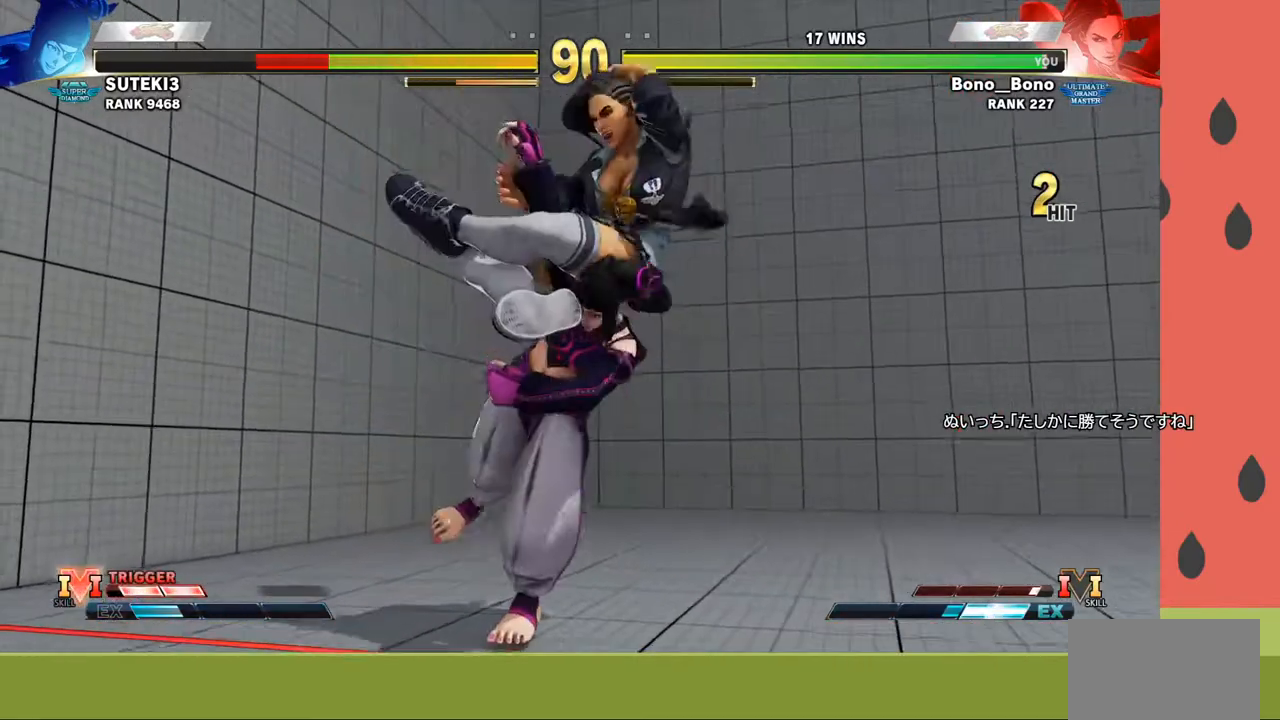
{"buttons": [], "left_stick": "center", "events": []}
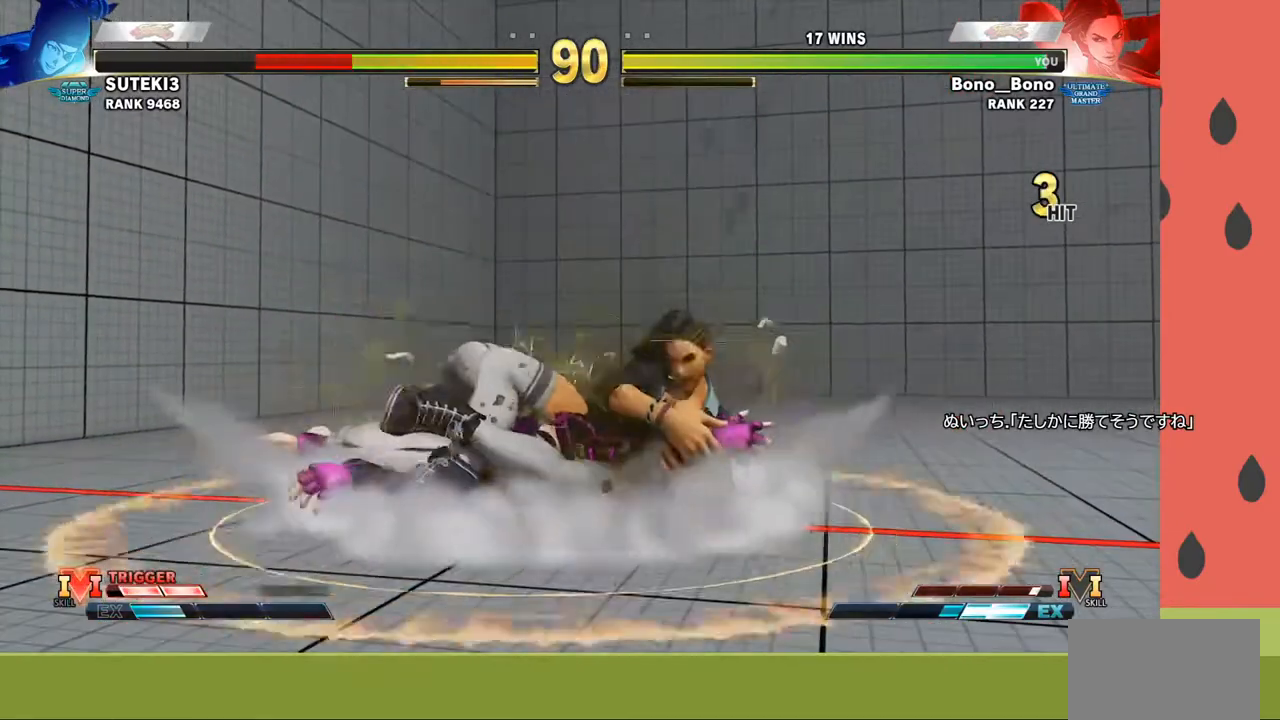
{"buttons": [], "left_stick": "center", "events": []}
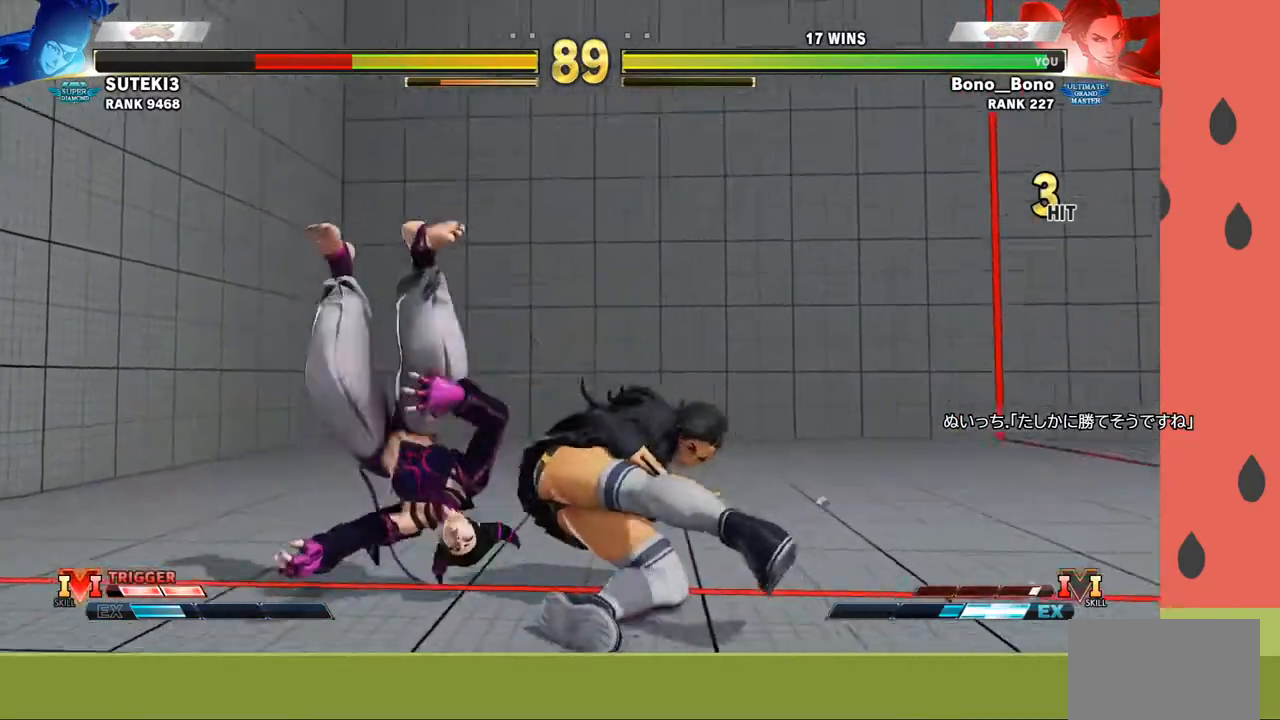
{"buttons": [], "left_stick": "center", "events": [[250, "left_stick", "left"], [333, "left_stick", "center"], [383, "left_stick", "left"], [467, "left_stick", "center"]]}
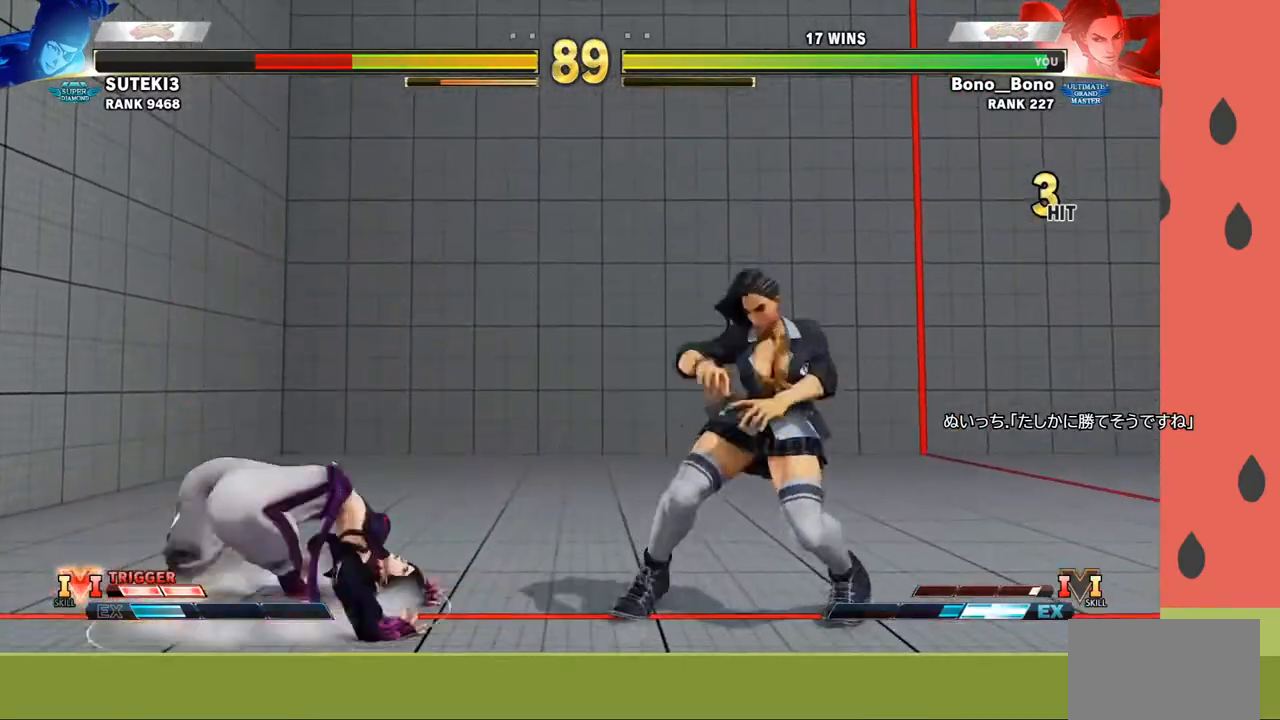
{"buttons": [], "left_stick": "right", "events": [[33, "left_stick", "left"], [267, "CROSS", "down"], [267, "SQUARE", "down"], [333, "left_stick", "right"], [350, "CROSS", "up"], [350, "SQUARE", "up"]]}
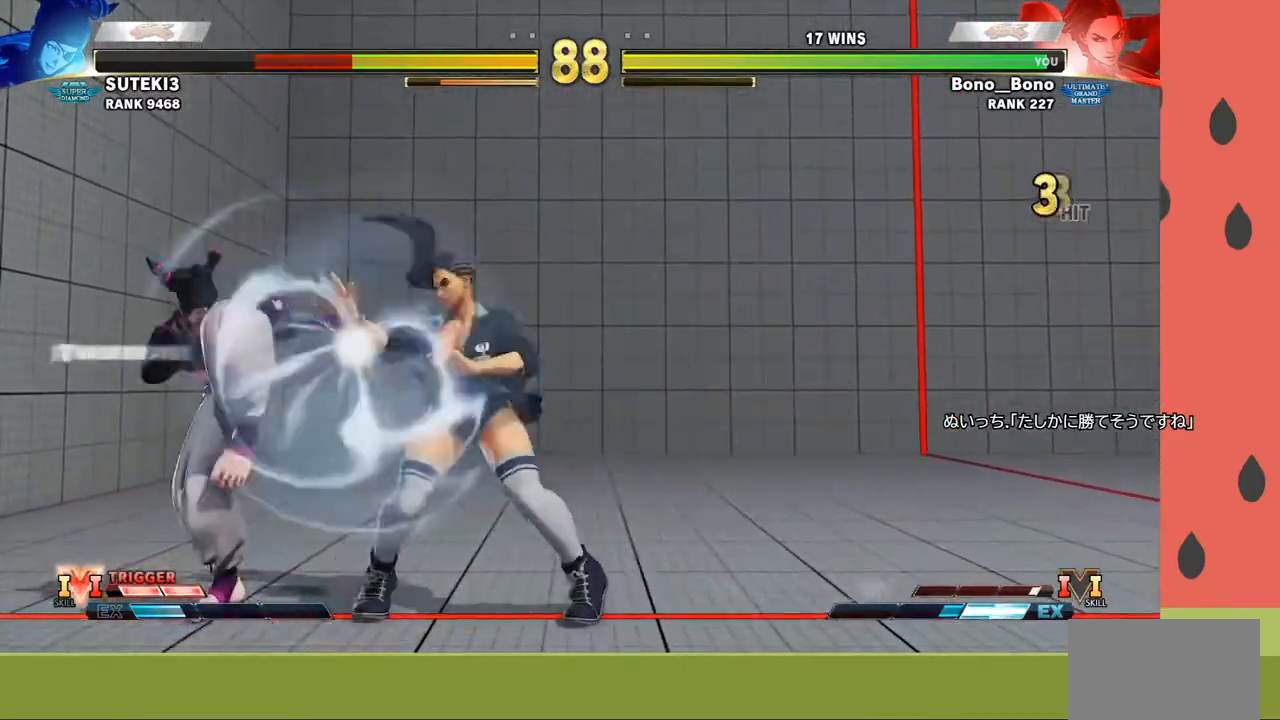
{"buttons": [], "left_stick": "down", "events": [[267, "left_stick", "center"], [483, "left_stick", "down"]]}